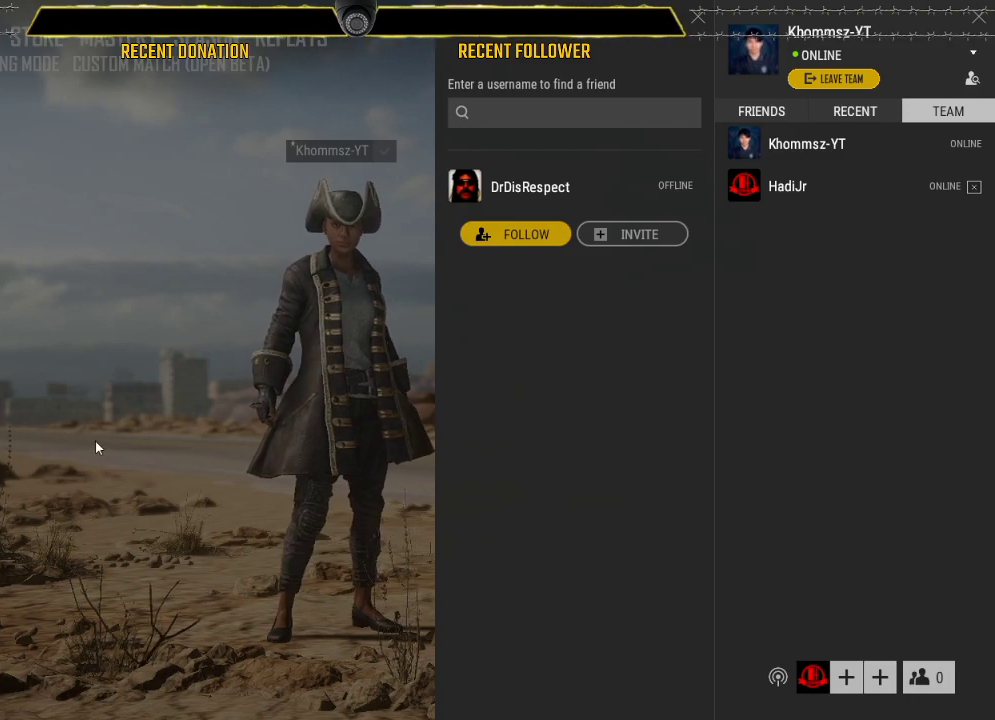
Gameplay with keyboard and mouse; each line is a JSON object with the keys and mouse buttons held at the frame after it. "events" lists presses ("down") and releases ("up") of "1", "2", "3", "4", "5", "a", "alt", "c", "caps_lock", "ctrl", "d", "e", "f", "g", "q", "r", "s", "shift", "space", "t", "tab", "v", "w", "x", "z", "mouse_left", "mouse_wheel" and "mouse_right" between this image and that frame as [ms after this image, input, new state], when the widget could be followed in between. "mouse_left", "mouse_wheel", "mouse_right" = the "left", "wheel", "right" buttons of the "mouse" list. No other keys are recorded. "wheel" means that the mouse wheel is clicked or scrolled. Not read: mouse_move.
{"keys": [], "mouse": [], "events": [[83, "caps_lock", "up"], [83, "mouse_left", "down"], [183, "mouse_left", "up"]]}
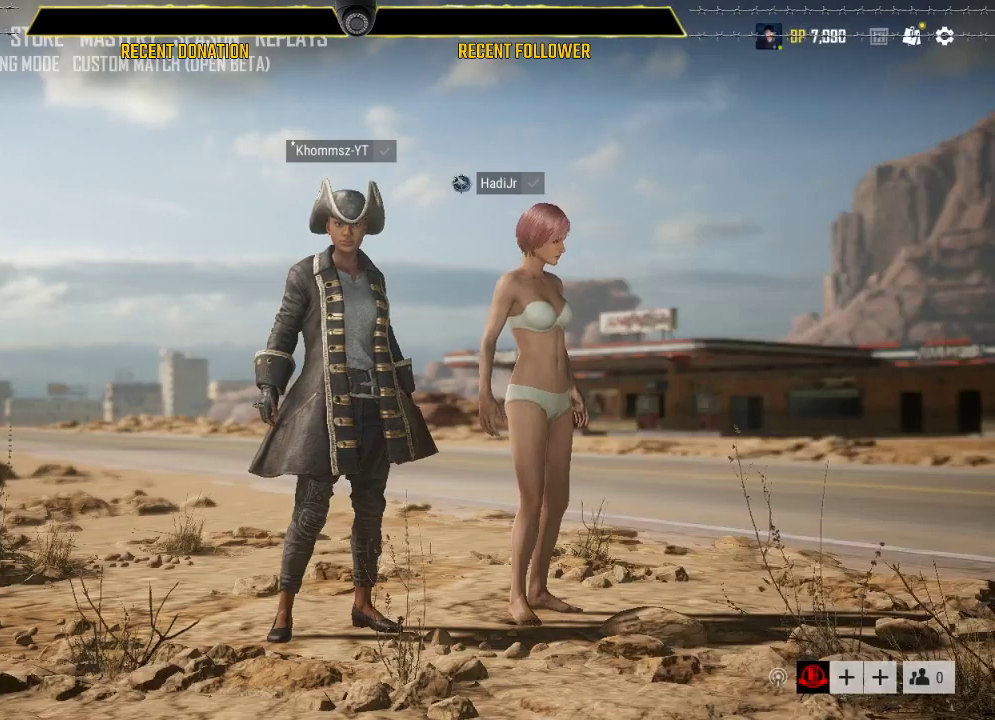
{"keys": [], "mouse": [], "events": []}
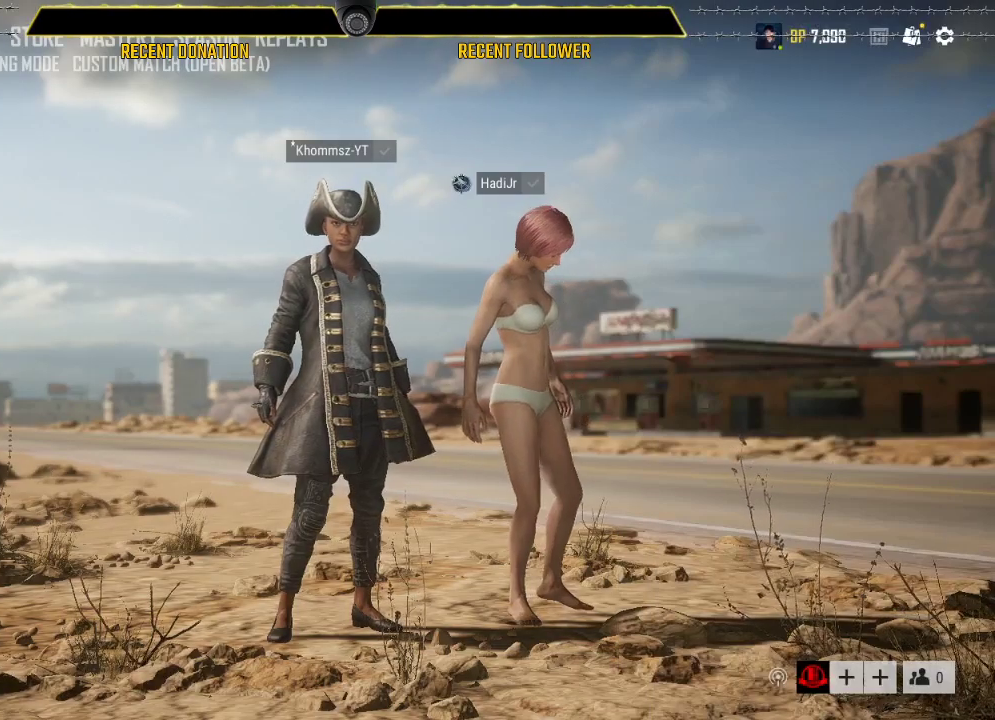
{"keys": [], "mouse": [], "events": []}
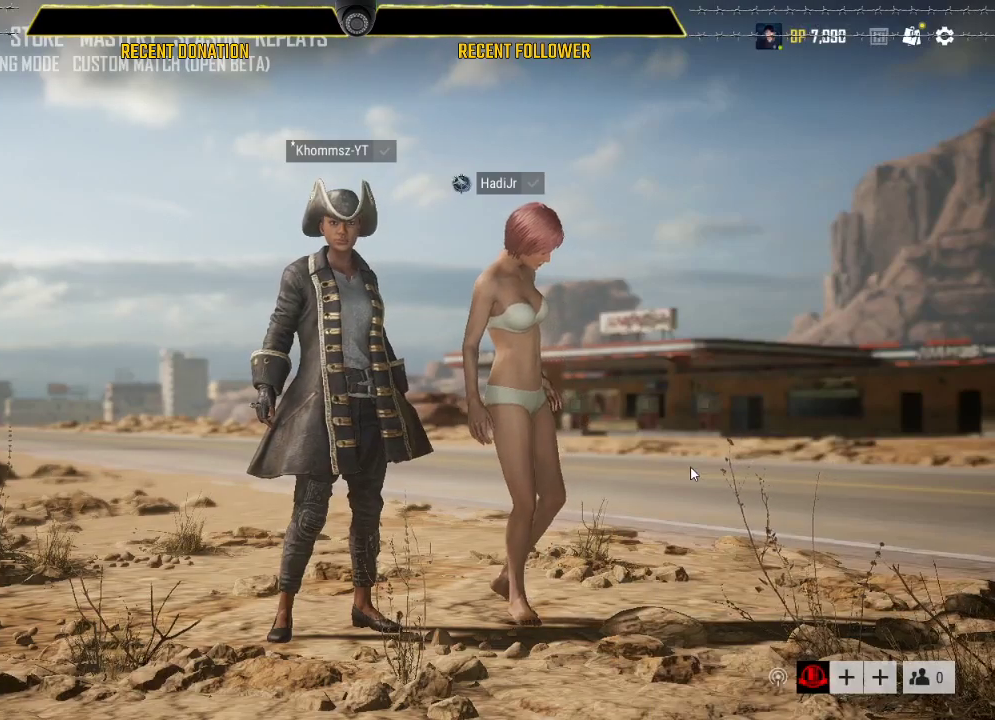
{"keys": [], "mouse": [], "events": []}
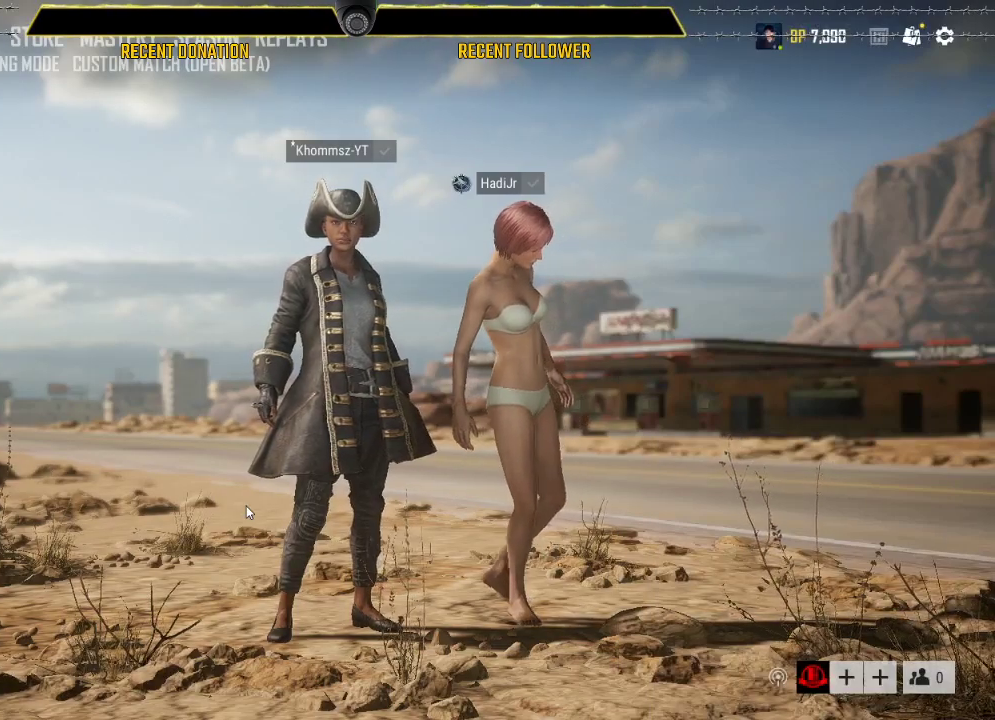
{"keys": [], "mouse": [], "events": []}
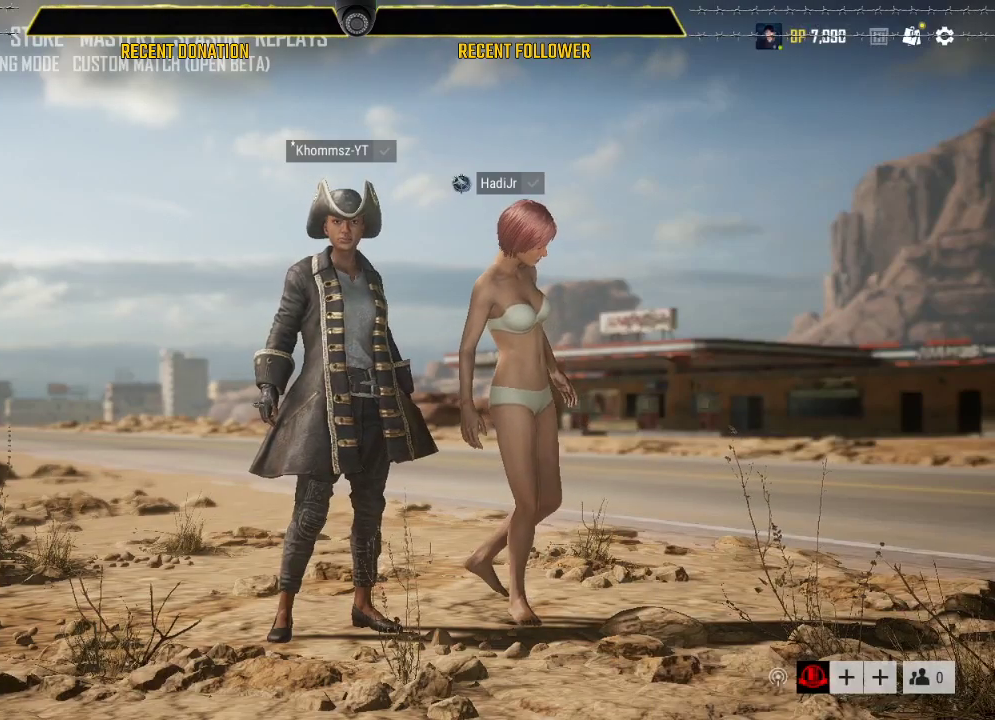
{"keys": [], "mouse": [], "events": [[250, "mouse_left", "down"], [350, "mouse_left", "up"]]}
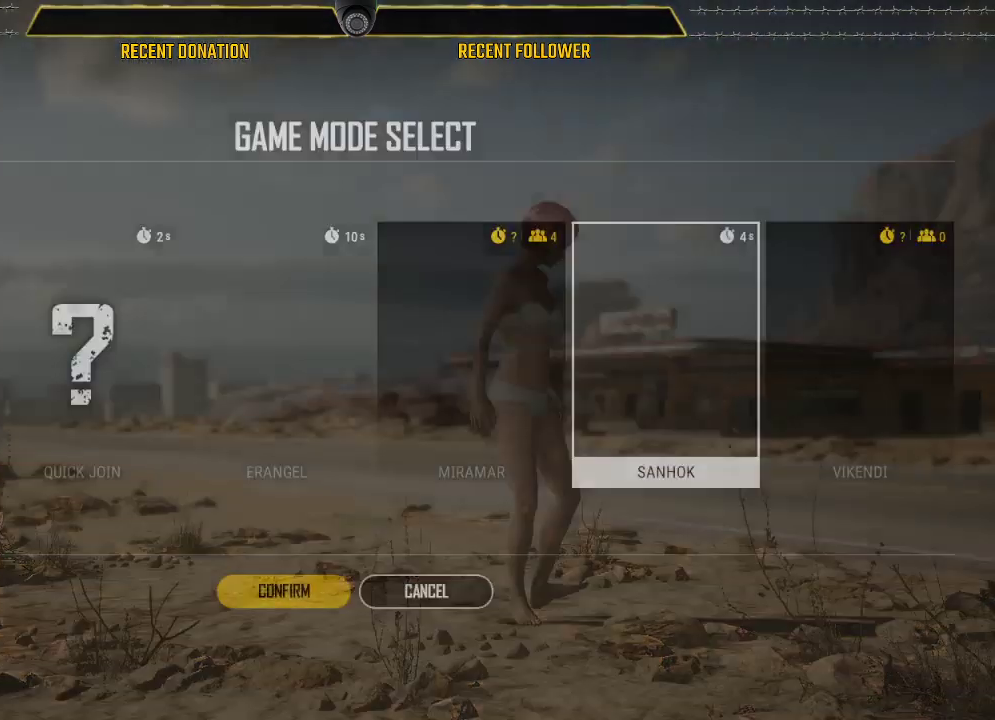
{"keys": [], "mouse": [], "events": []}
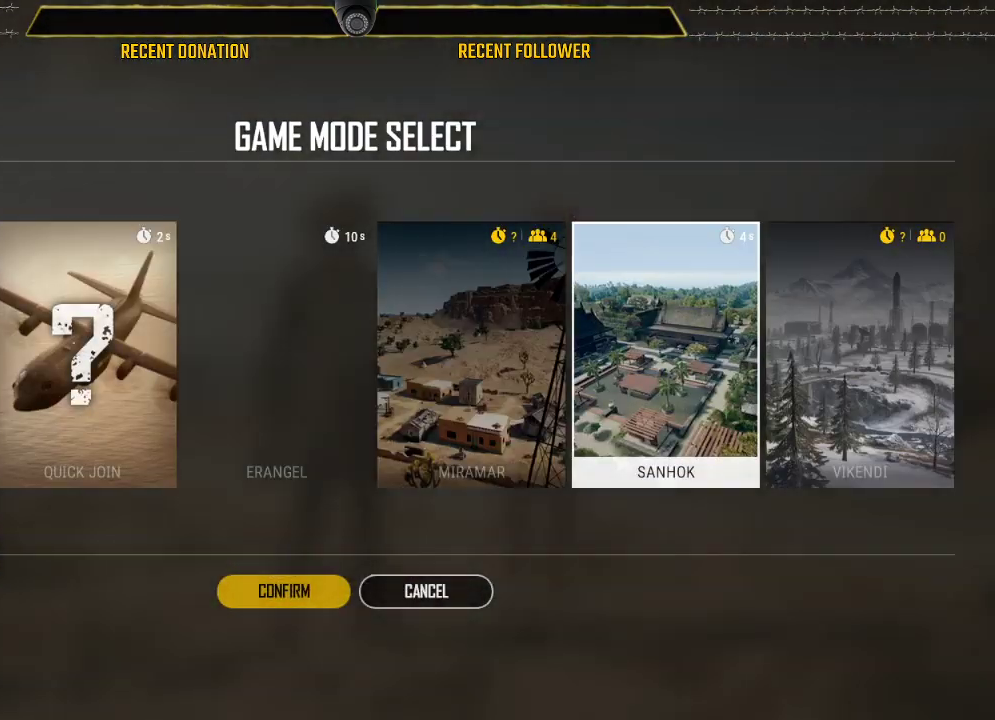
{"keys": [], "mouse": [], "events": [[150, "mouse_left", "down"], [200, "mouse_left", "up"], [433, "mouse_left", "down"], [483, "mouse_left", "up"]]}
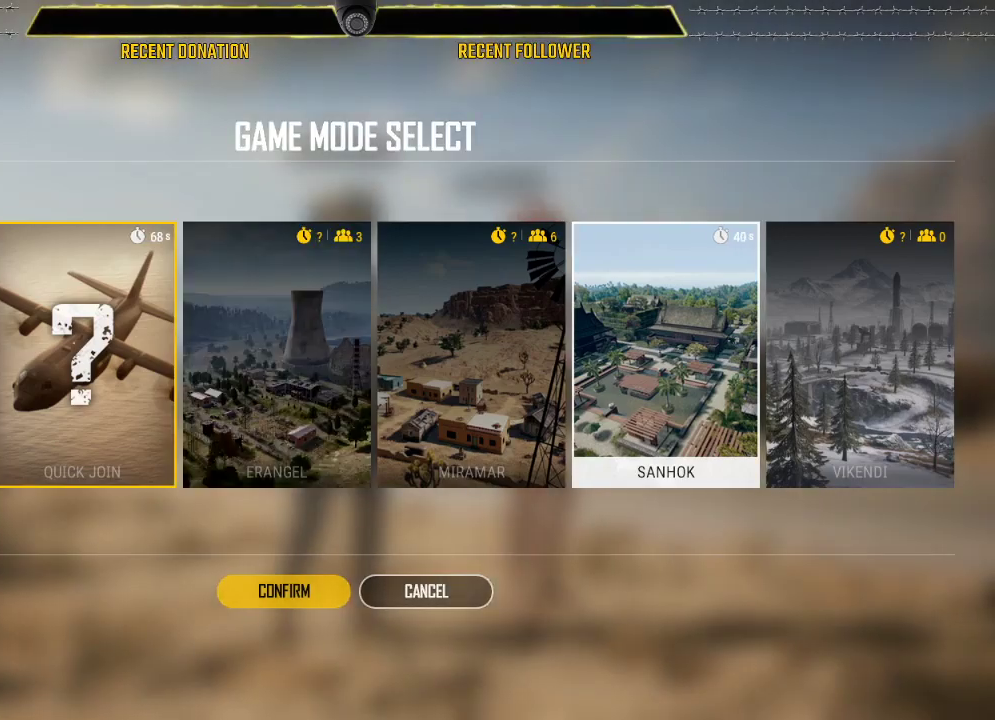
{"keys": [], "mouse": [], "events": []}
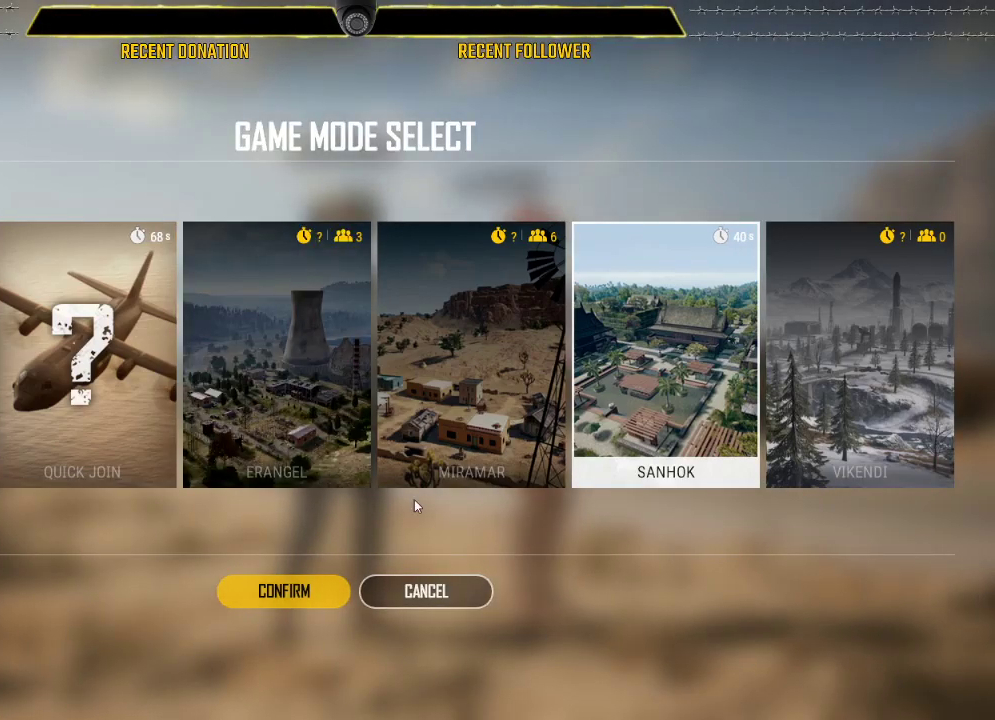
{"keys": [], "mouse": [], "events": []}
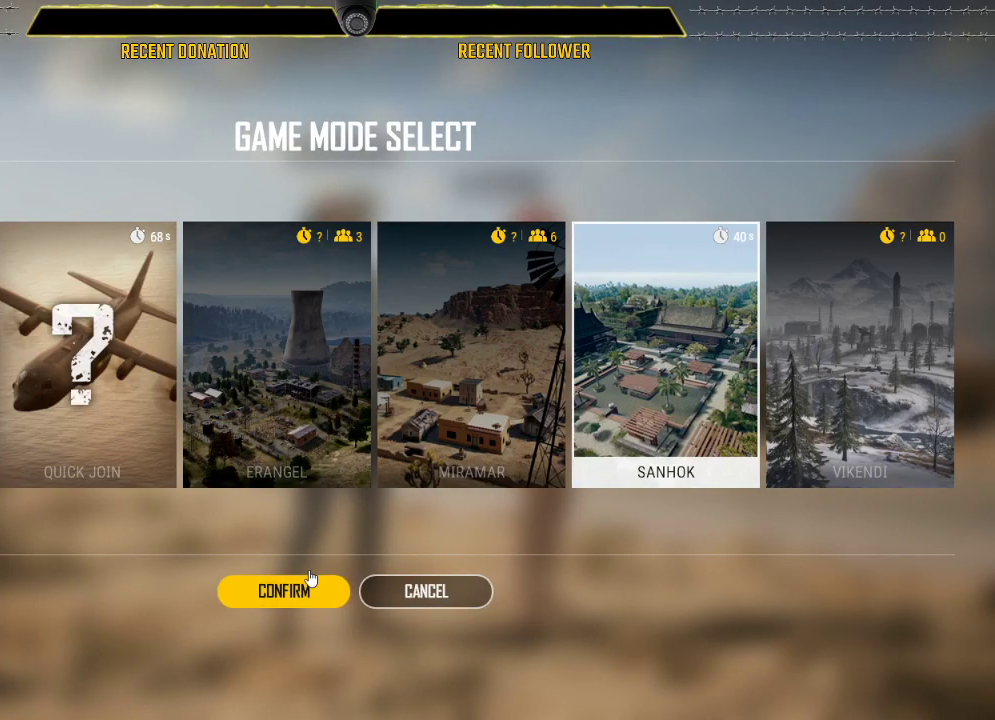
{"keys": [], "mouse": [], "events": []}
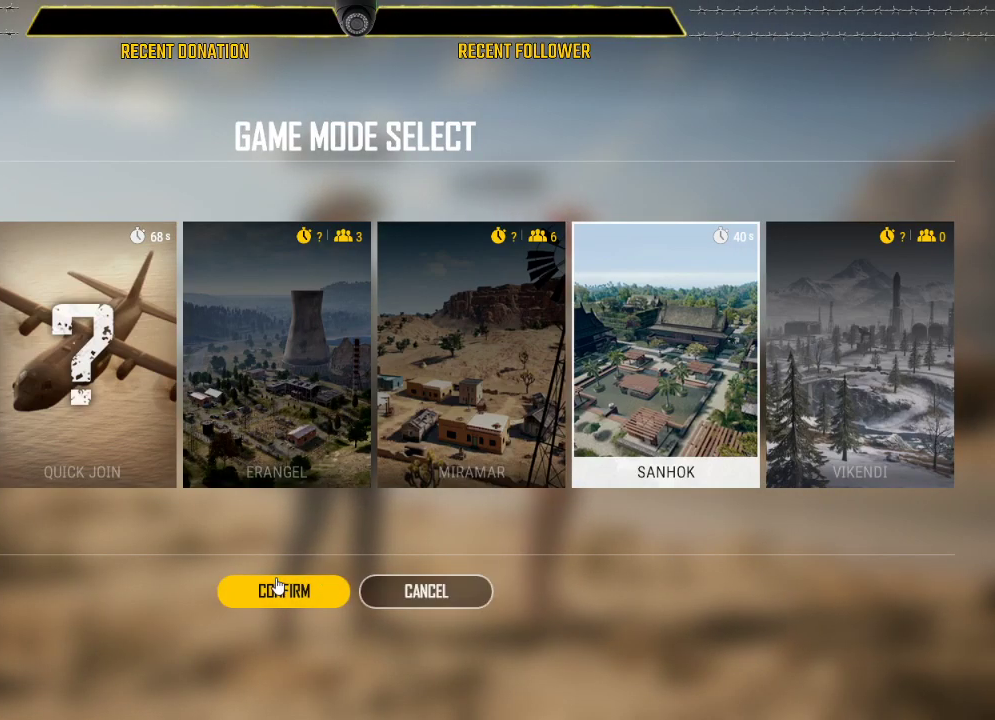
{"keys": [], "mouse": [], "events": [[167, "mouse_left", "down"], [300, "mouse_left", "up"]]}
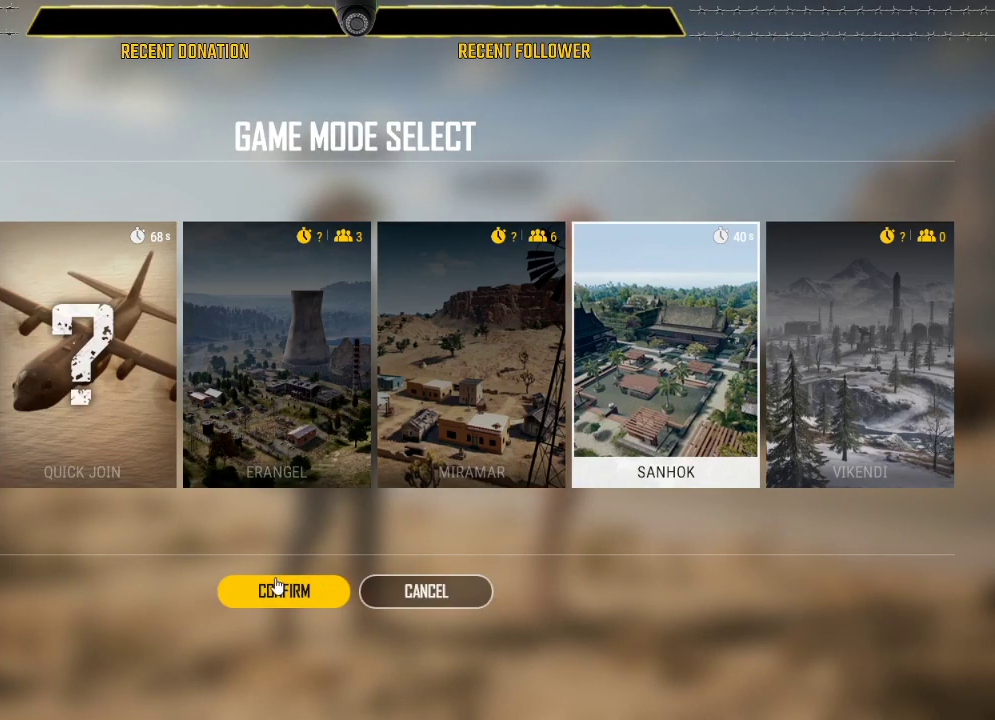
{"keys": [], "mouse": [], "events": []}
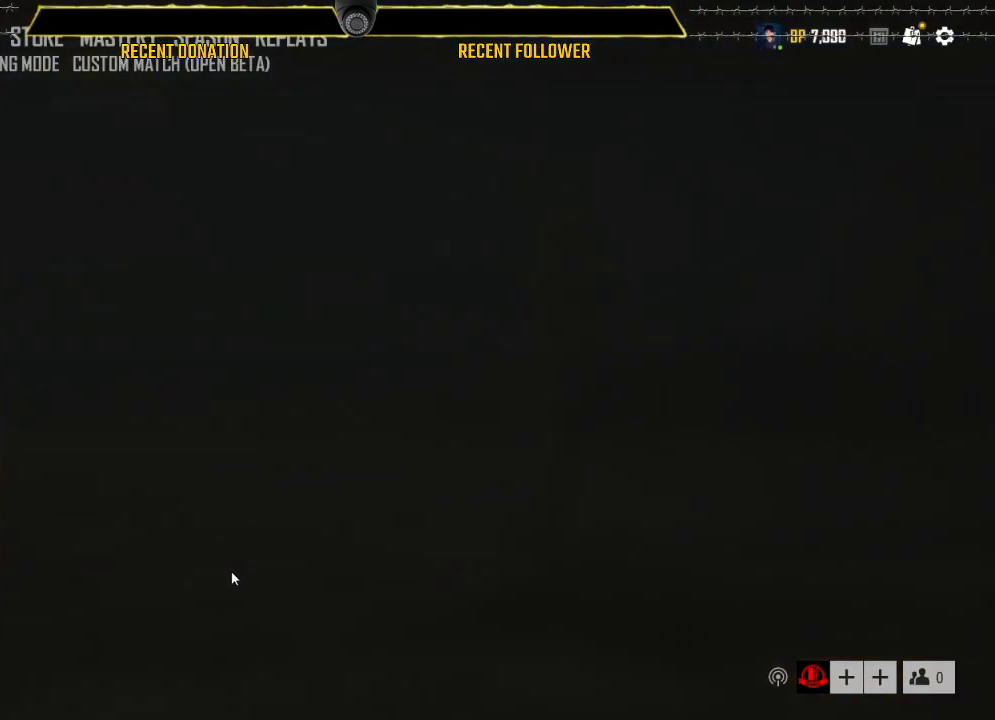
{"keys": [], "mouse": [], "events": []}
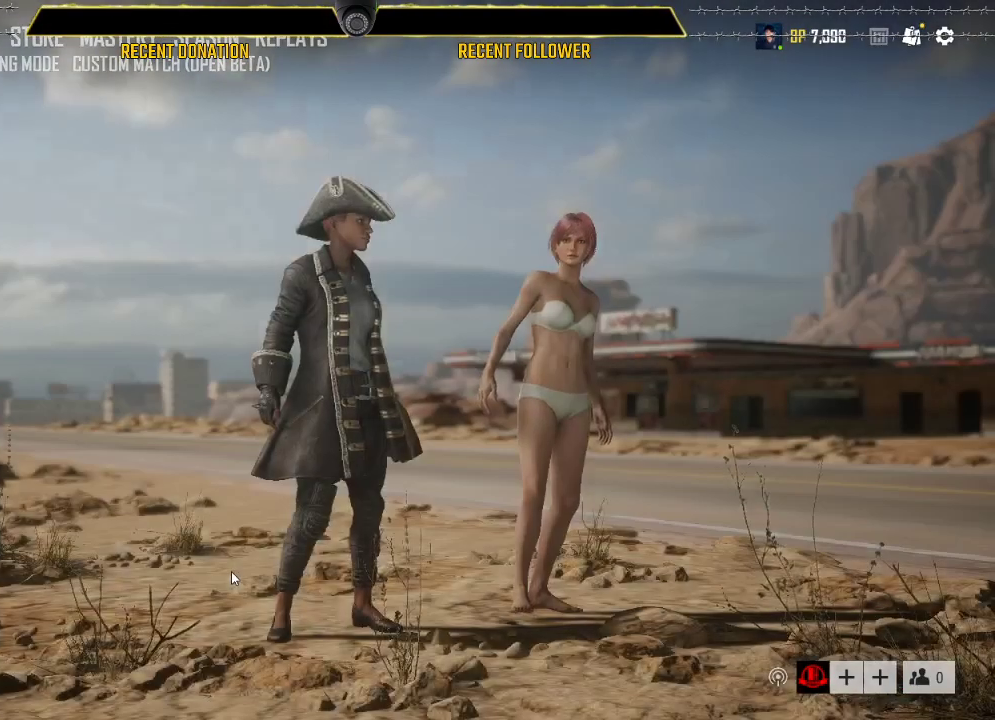
{"keys": [], "mouse": [], "events": []}
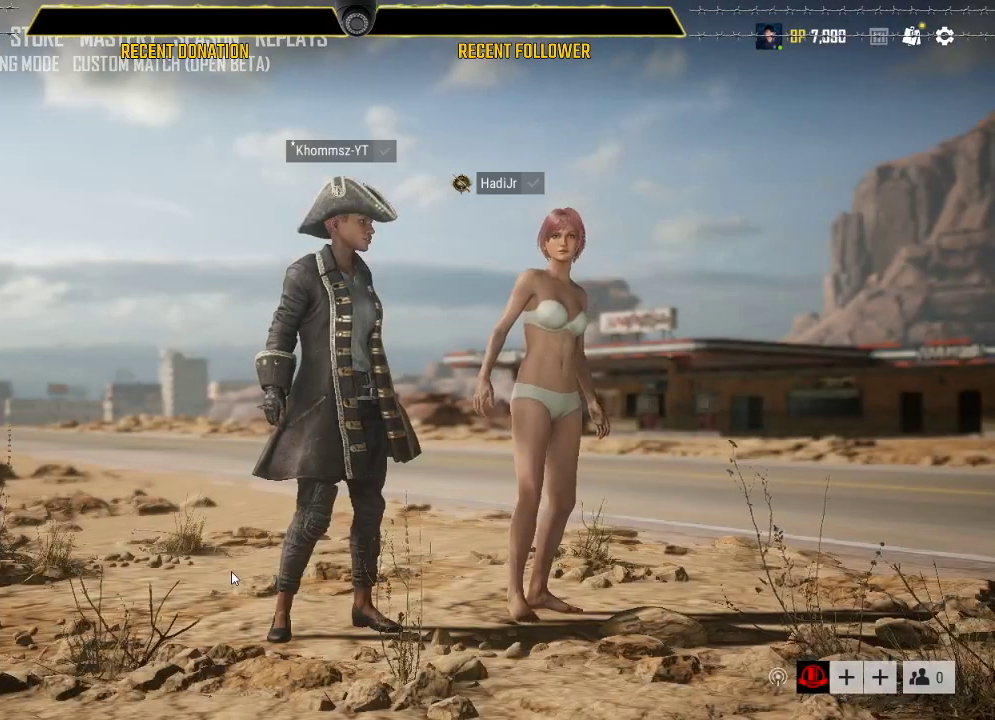
{"keys": [], "mouse": [], "events": []}
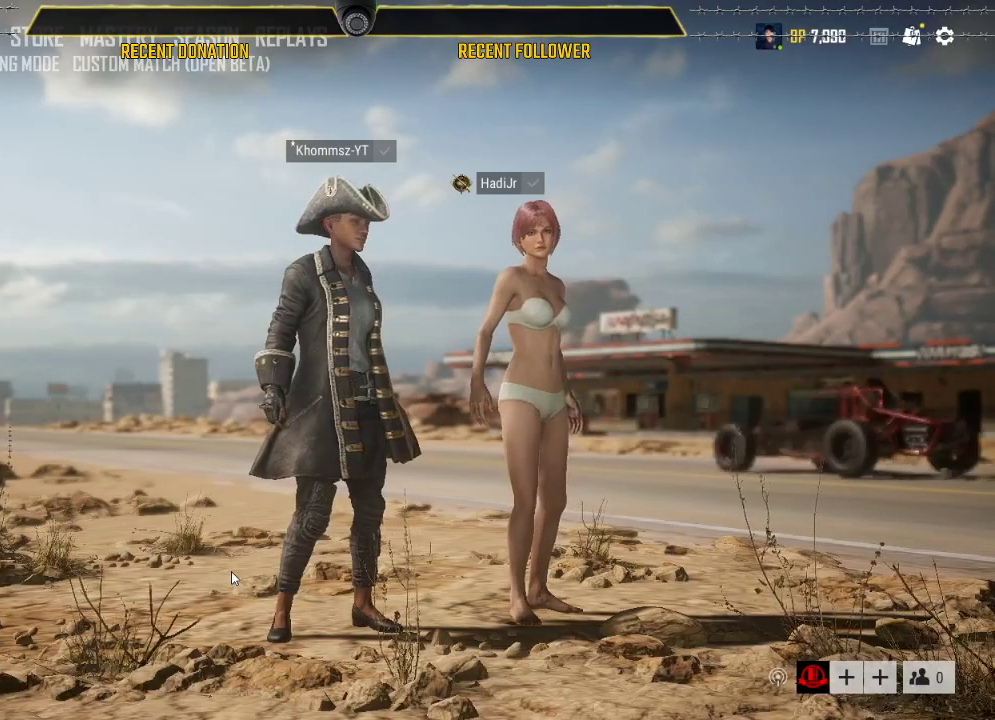
{"keys": [], "mouse": [], "events": []}
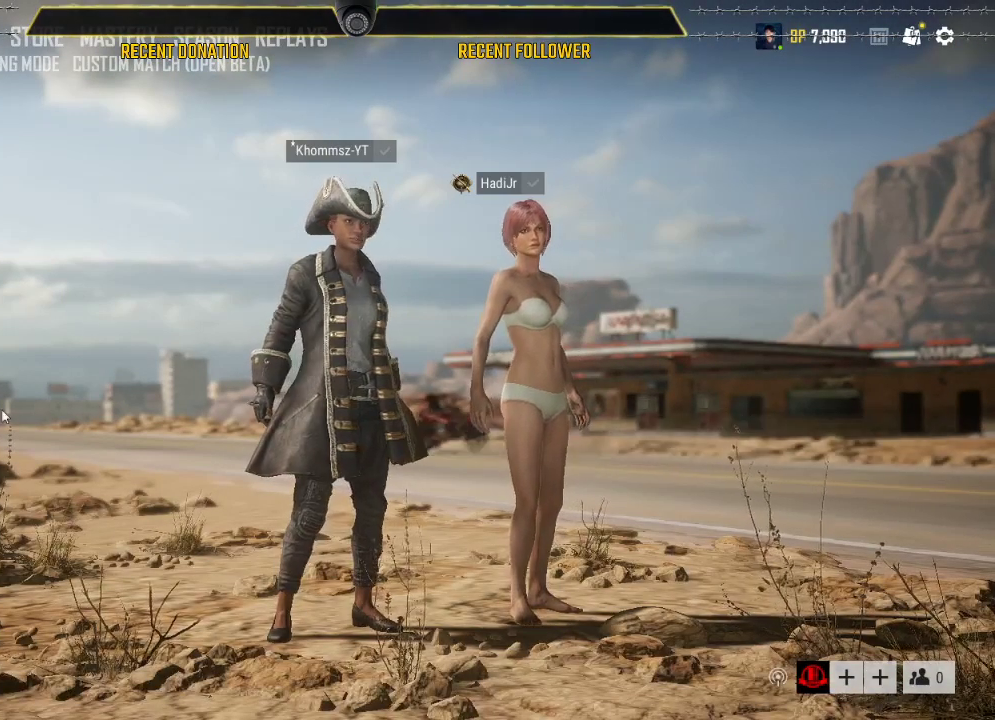
{"keys": [], "mouse": [], "events": []}
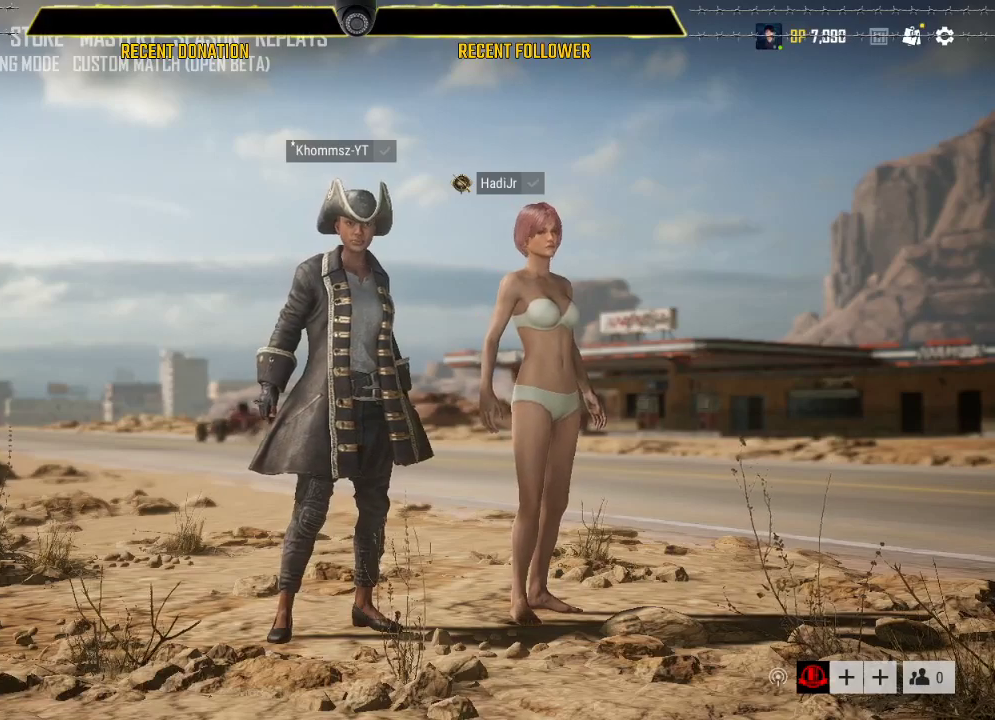
{"keys": [], "mouse": [], "events": [[50, "mouse_left", "down"], [133, "mouse_left", "up"], [283, "mouse_left", "down"], [367, "mouse_left", "up"]]}
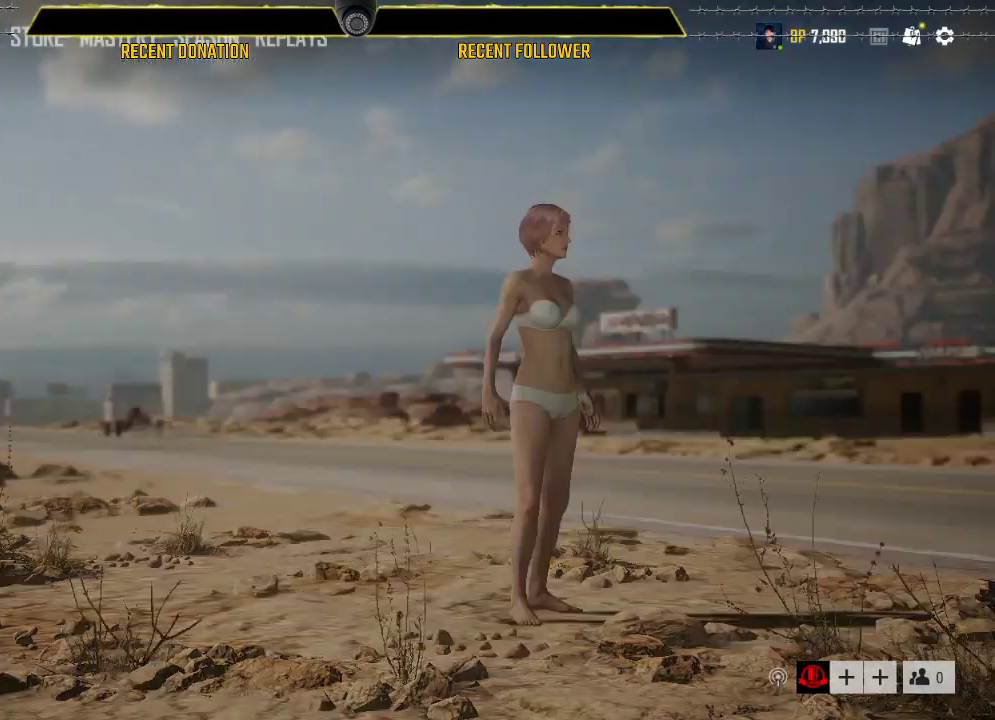
{"keys": [], "mouse": [], "events": []}
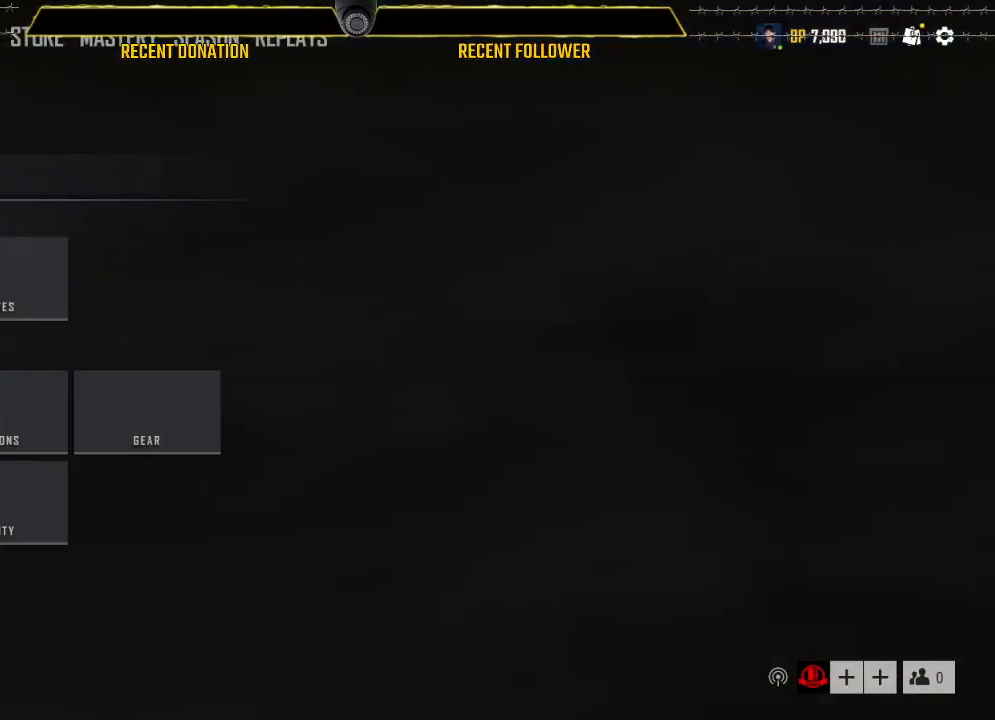
{"keys": [], "mouse": ["left"], "events": [[367, "mouse_left", "down"]]}
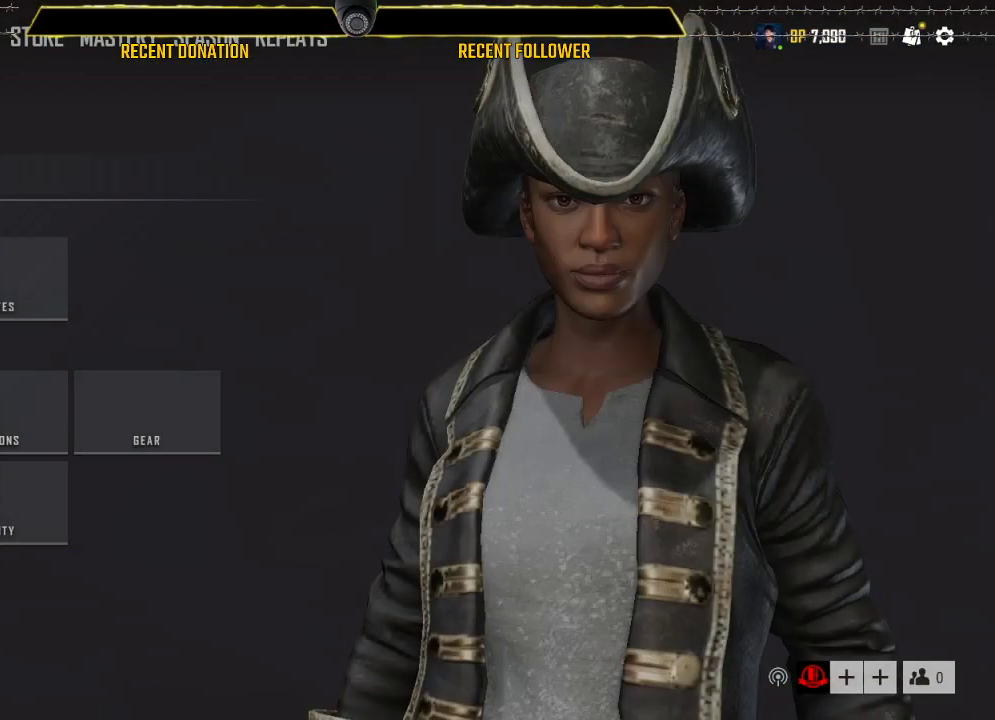
{"keys": [], "mouse": ["left"], "events": [[117, "mouse_left", "up"], [167, "mouse_left", "down"]]}
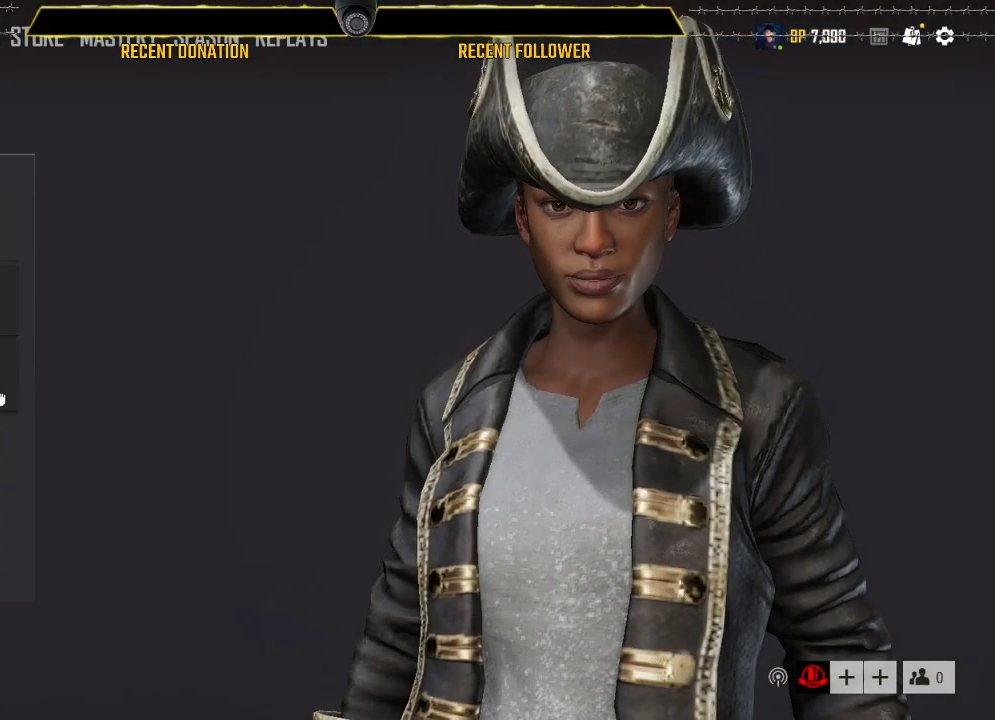
{"keys": [], "mouse": [], "events": [[117, "mouse_left", "up"]]}
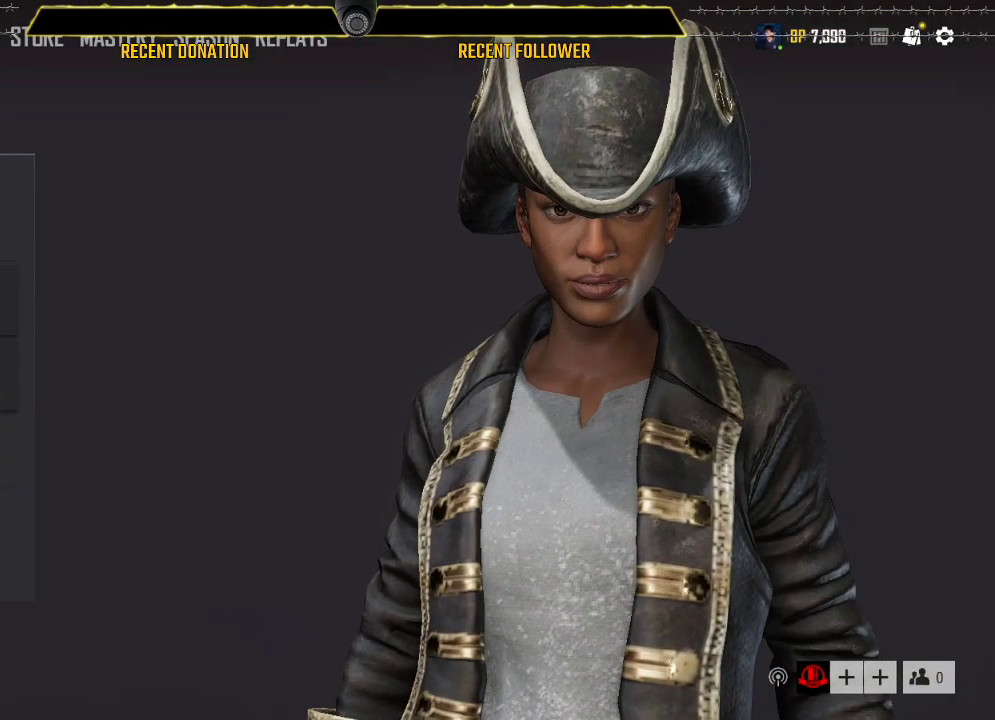
{"keys": [], "mouse": [], "events": []}
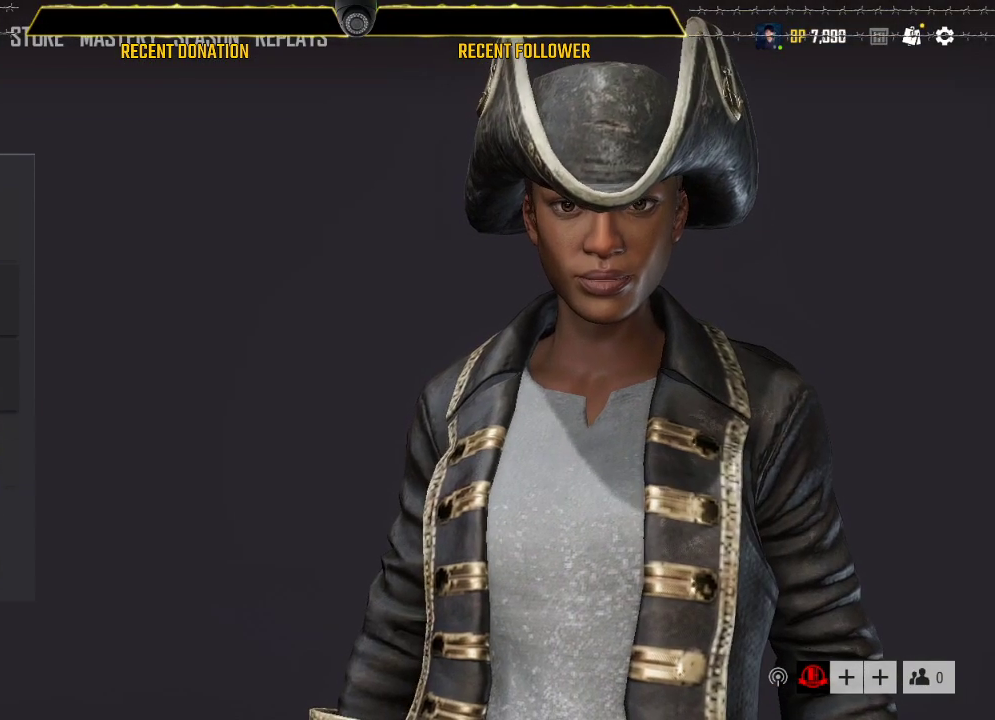
{"keys": [], "mouse": [], "events": [[117, "mouse_left", "down"], [217, "mouse_left", "up"]]}
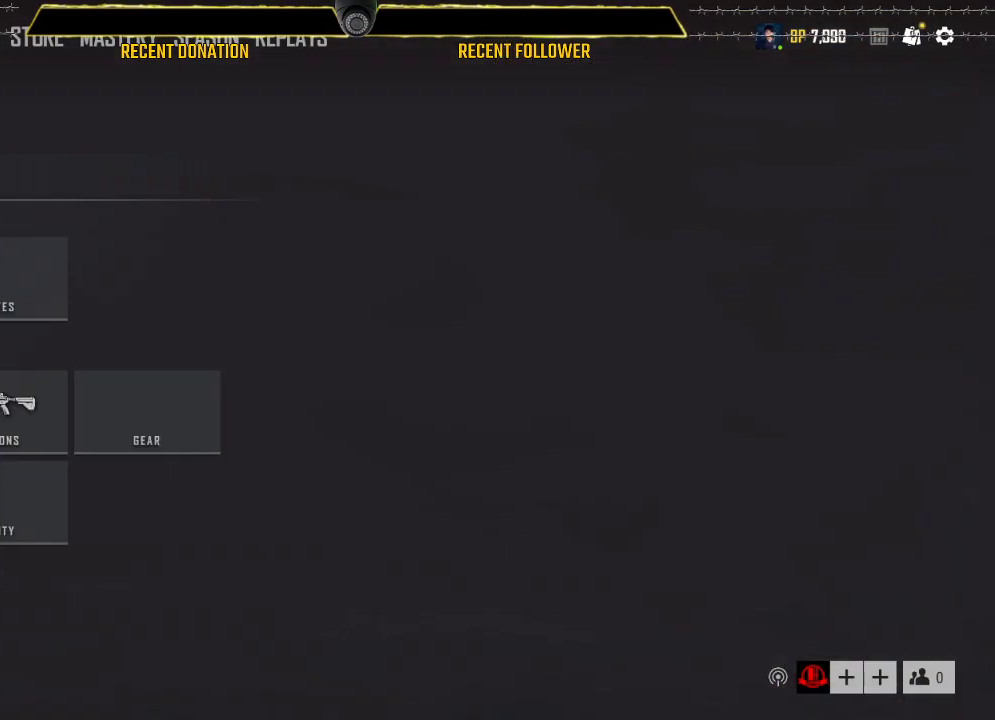
{"keys": [], "mouse": ["left"], "events": [[417, "mouse_left", "down"]]}